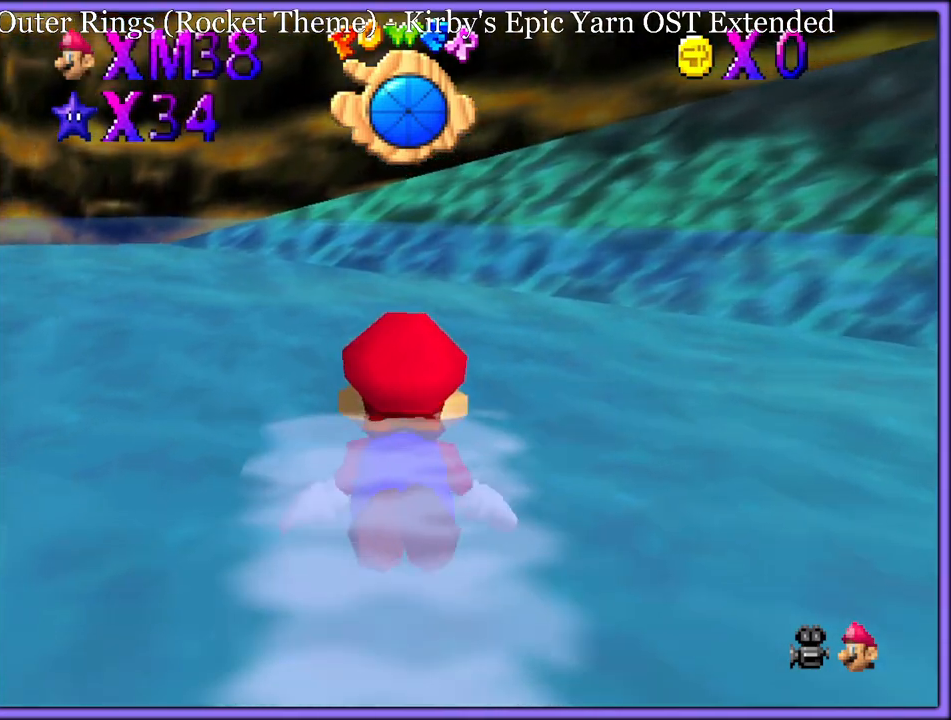
Gameplay with a controller (Nintendo layout); each line is a JSON object with the inputs held at the frame after it (dt_ms = milliseconds from this image to that frame). "button_events" lists button changes between this image and that frame as [ms after this image, input, new state], when the widget could be followed in between (sticks are given only as held states). Not read: L1 L3 R3.
{"dt_ms": 500, "buttons": ["C_LEFT"], "left_stick": "down-right", "button_events": [[133, "C_LEFT", "down"], [417, "A", "up"]]}
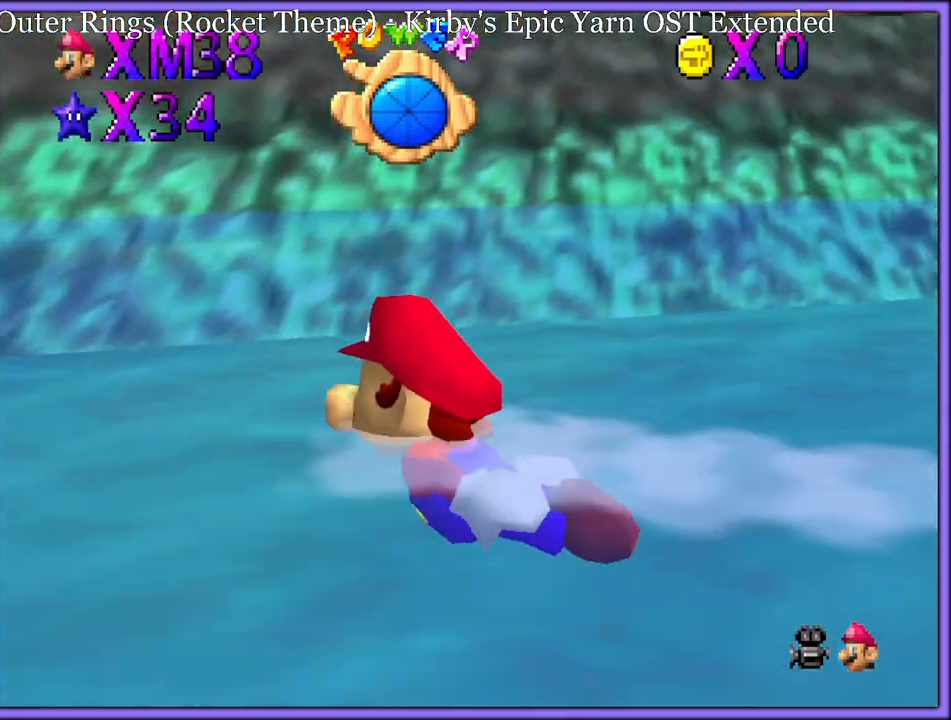
{"dt_ms": 500, "buttons": ["A", "C_LEFT"], "left_stick": "right", "button_events": [[167, "A", "down"]]}
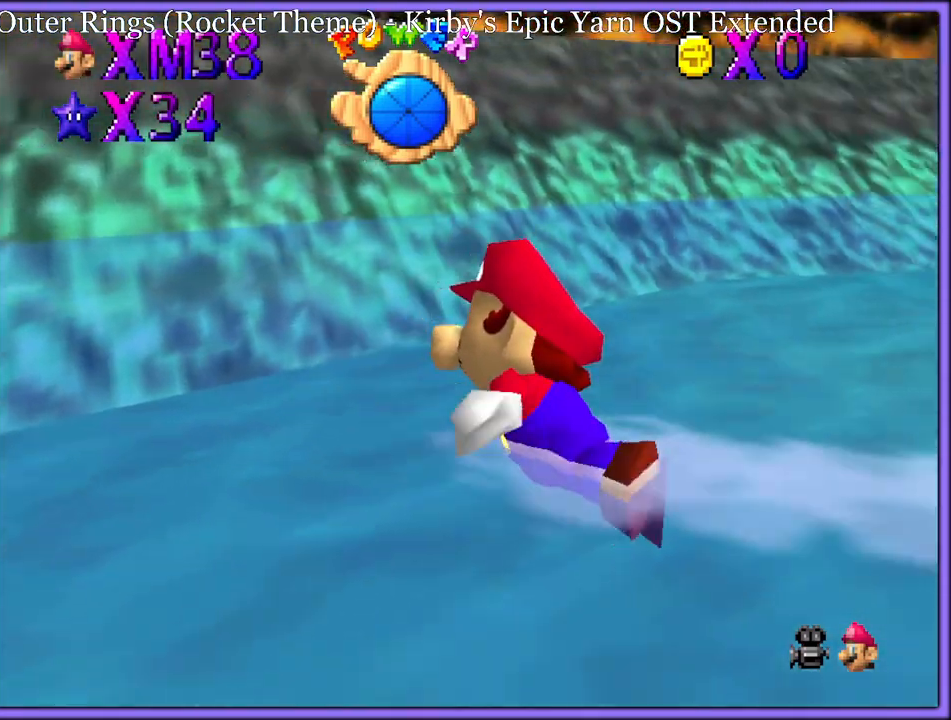
{"dt_ms": 500, "buttons": ["A", "C_LEFT"], "left_stick": "right", "button_events": [[183, "A", "up"], [400, "A", "down"]]}
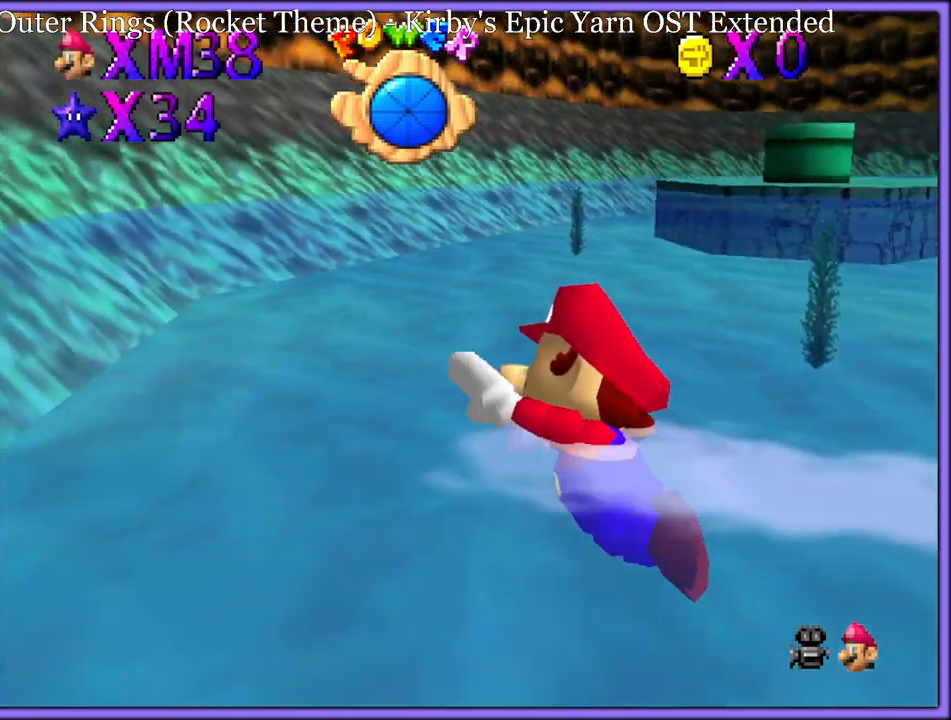
{"dt_ms": 500, "buttons": ["A", "C_LEFT"], "left_stick": "right", "button_events": [[300, "A", "up"], [483, "A", "down"]]}
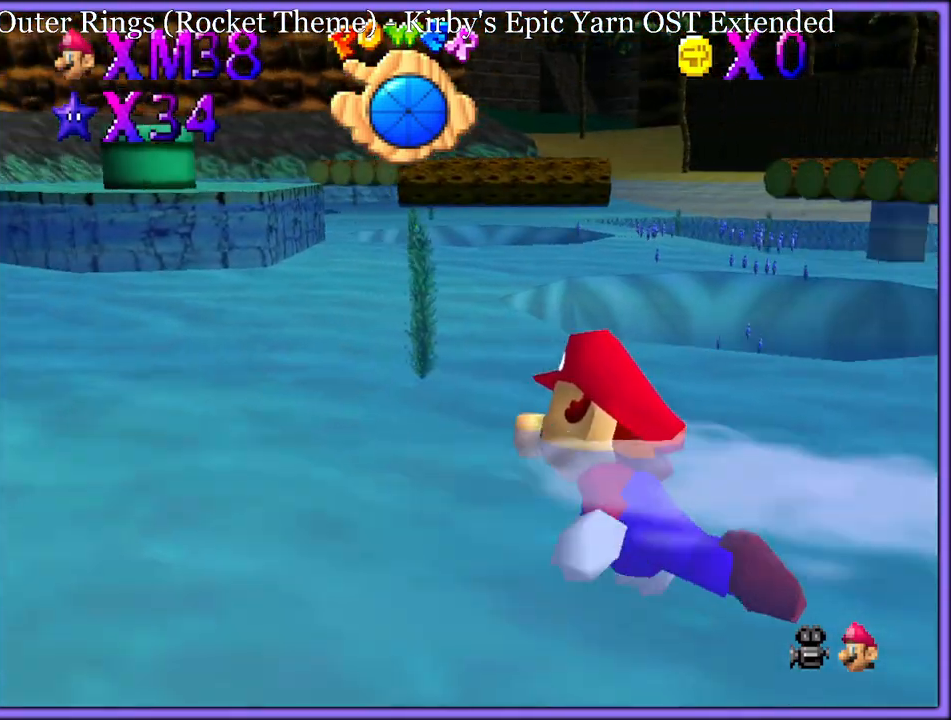
{"dt_ms": 1000, "buttons": [], "left_stick": "down-right", "button_events": [[333, "A", "up"], [633, "A", "down"], [850, "C_LEFT", "up"], [950, "A", "up"]]}
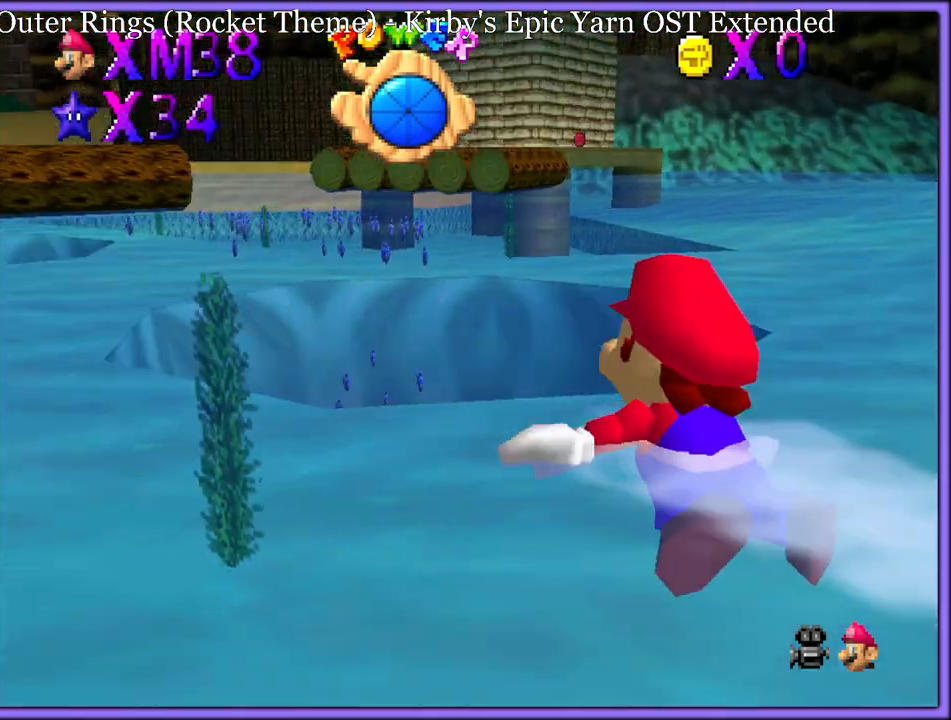
{"dt_ms": 500, "buttons": ["A"], "left_stick": "center", "button_events": [[300, "A", "down"]]}
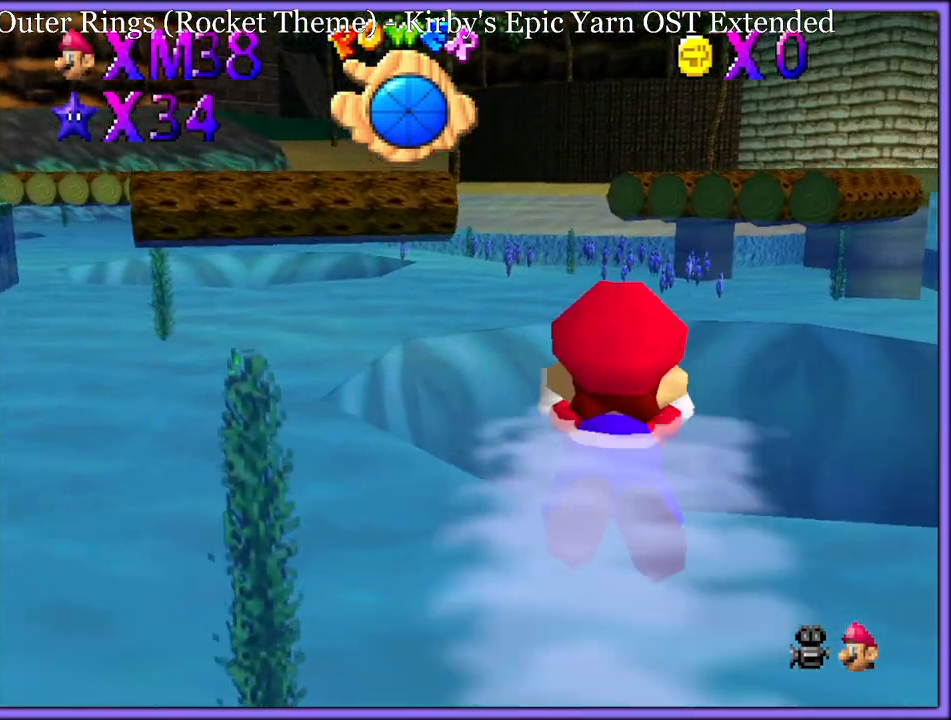
{"dt_ms": 500, "buttons": ["A"], "left_stick": "right", "button_events": [[283, "A", "up"], [433, "A", "down"]]}
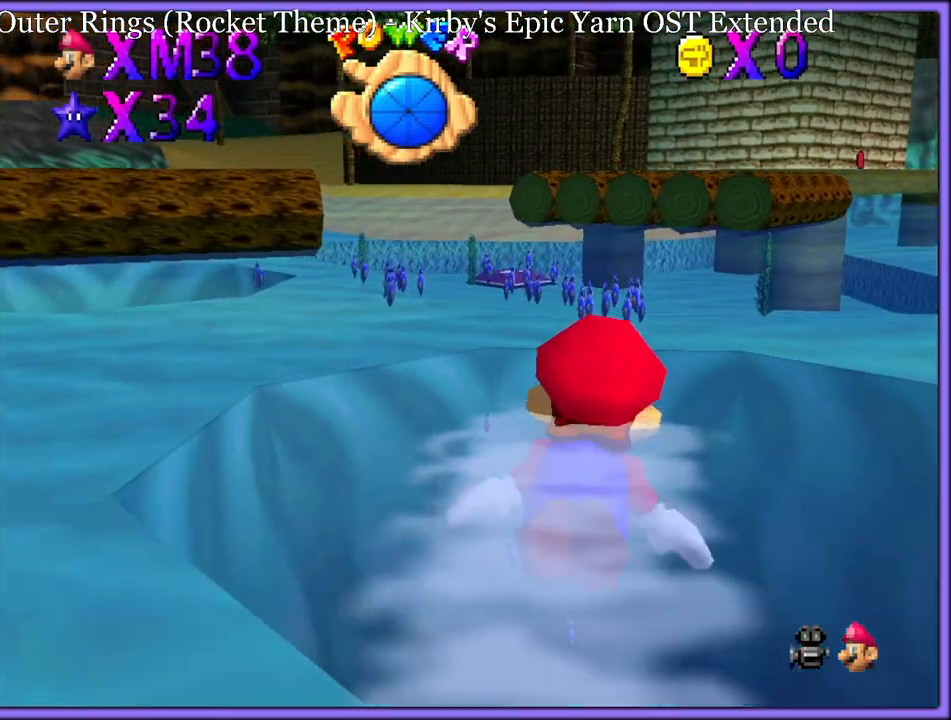
{"dt_ms": 500, "buttons": [], "left_stick": "center", "button_events": [[383, "A", "up"]]}
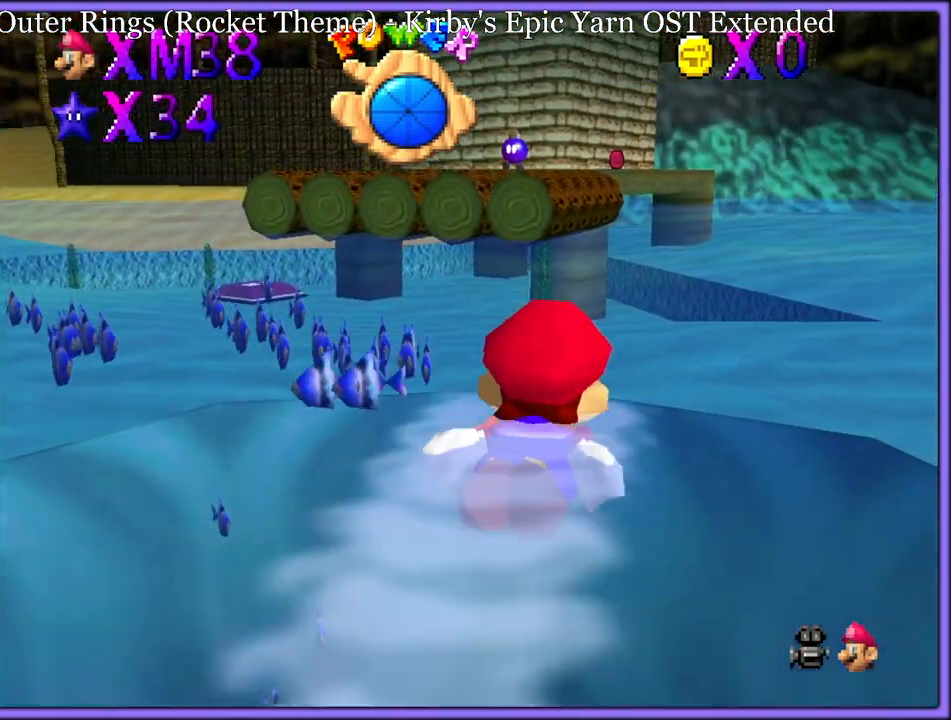
{"dt_ms": 500, "buttons": ["A"], "left_stick": "right", "button_events": [[100, "A", "down"]]}
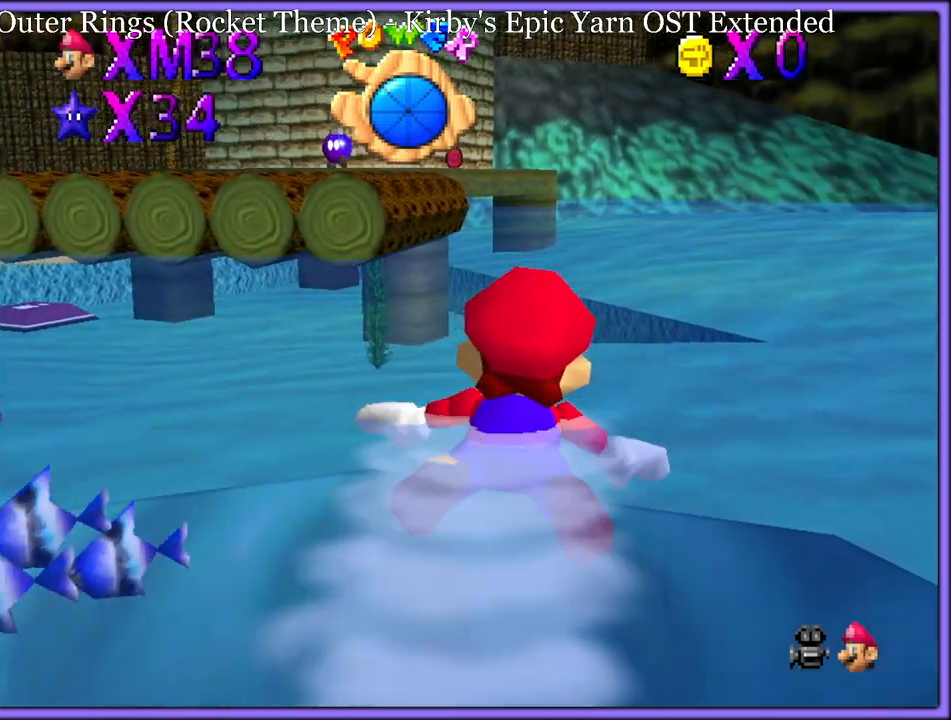
{"dt_ms": 500, "buttons": ["A"], "left_stick": "center", "button_events": [[50, "A", "up"], [283, "A", "down"]]}
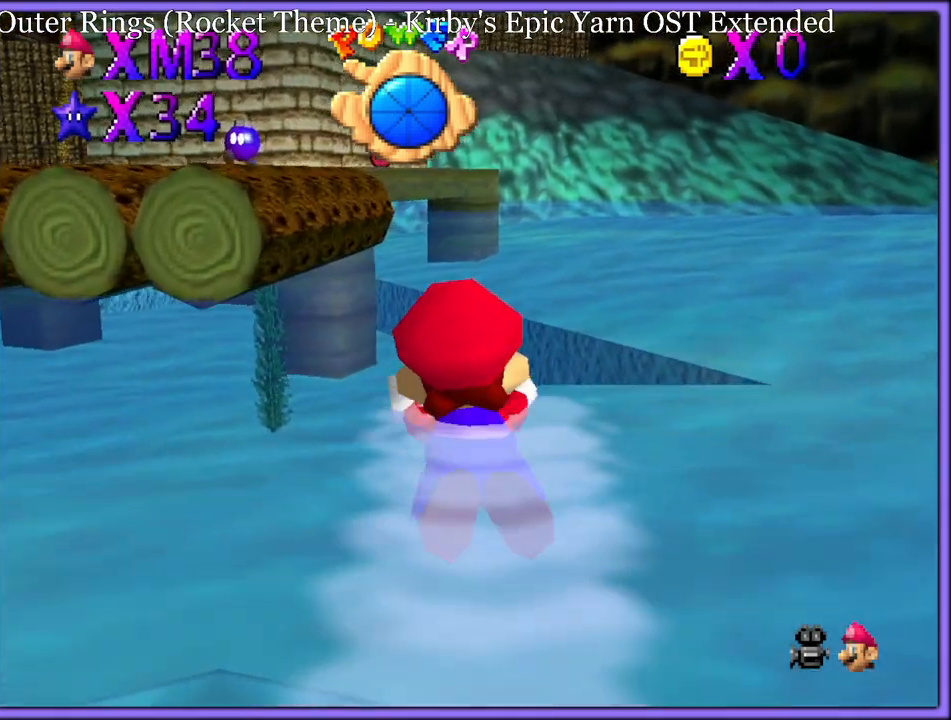
{"dt_ms": 500, "buttons": ["A"], "left_stick": "center", "button_events": [[233, "A", "up"], [433, "A", "down"]]}
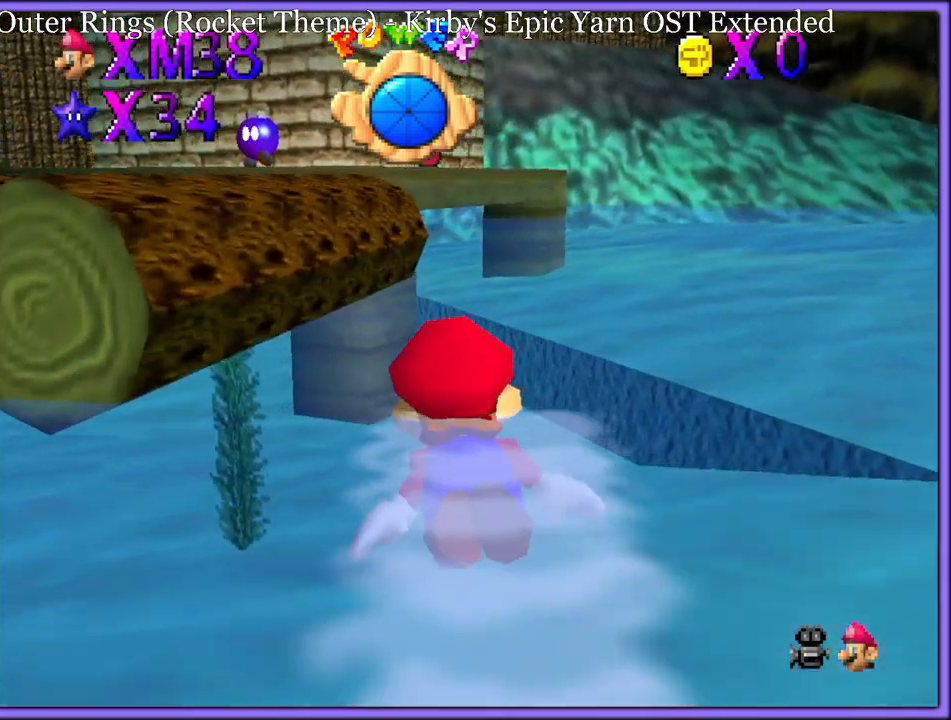
{"dt_ms": 1000, "buttons": ["A"], "left_stick": "left", "button_events": [[450, "A", "up"], [667, "A", "down"]]}
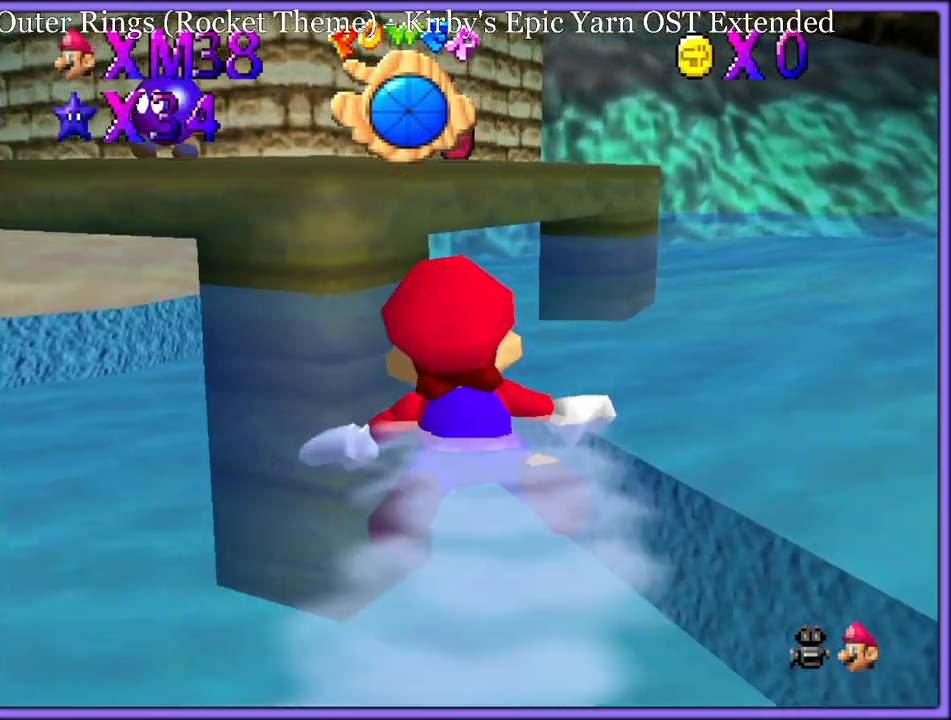
{"dt_ms": 500, "buttons": ["A"], "left_stick": "down", "button_events": [[217, "A", "up"], [467, "A", "down"]]}
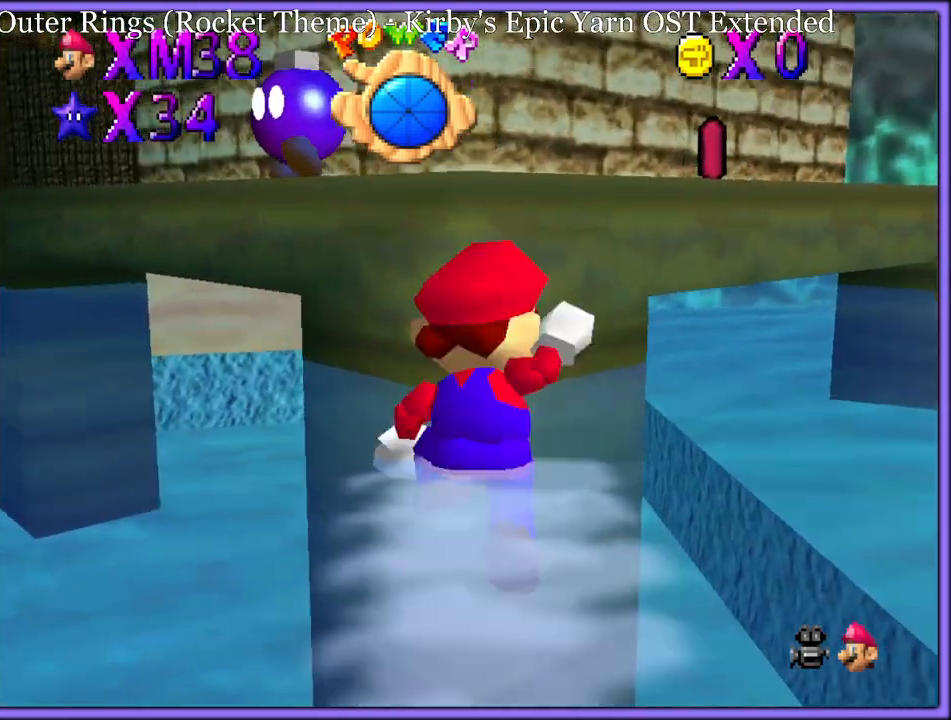
{"dt_ms": 1000, "buttons": [], "left_stick": "left", "button_events": [[133, "A", "up"], [467, "C_DOWN", "down"], [567, "C_DOWN", "up"]]}
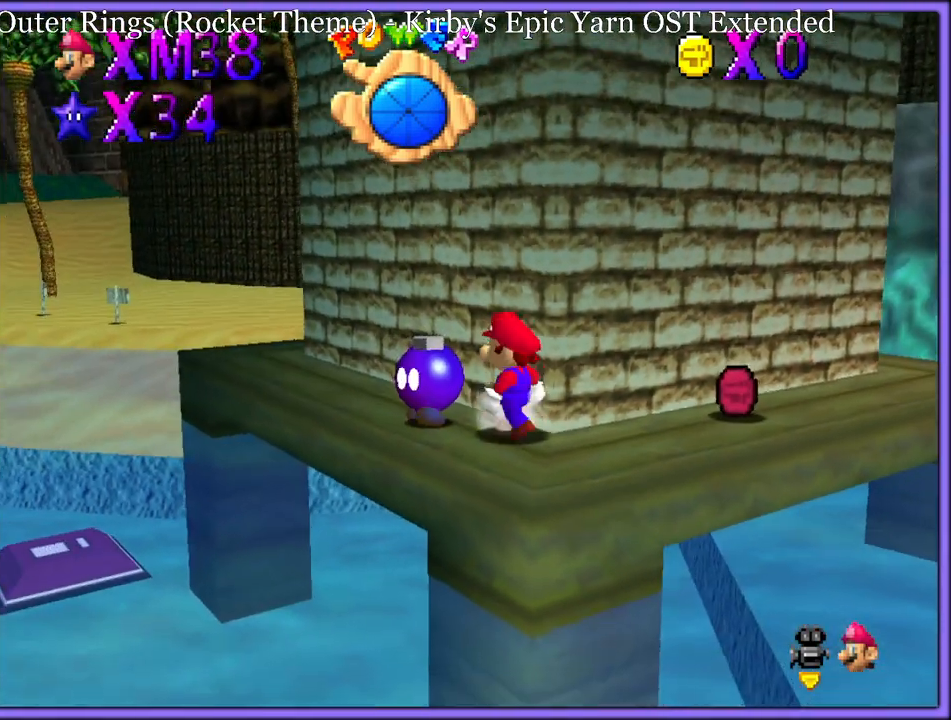
{"dt_ms": 500, "buttons": [], "left_stick": "center", "button_events": []}
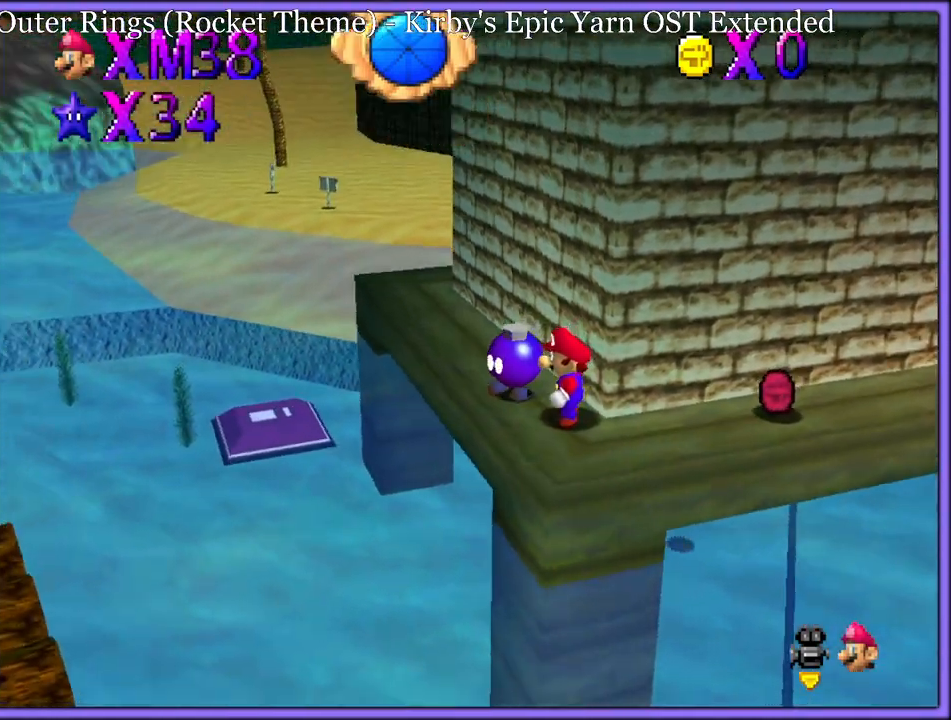
{"dt_ms": 500, "buttons": [], "left_stick": "center", "button_events": [[217, "B", "down"], [350, "B", "up"]]}
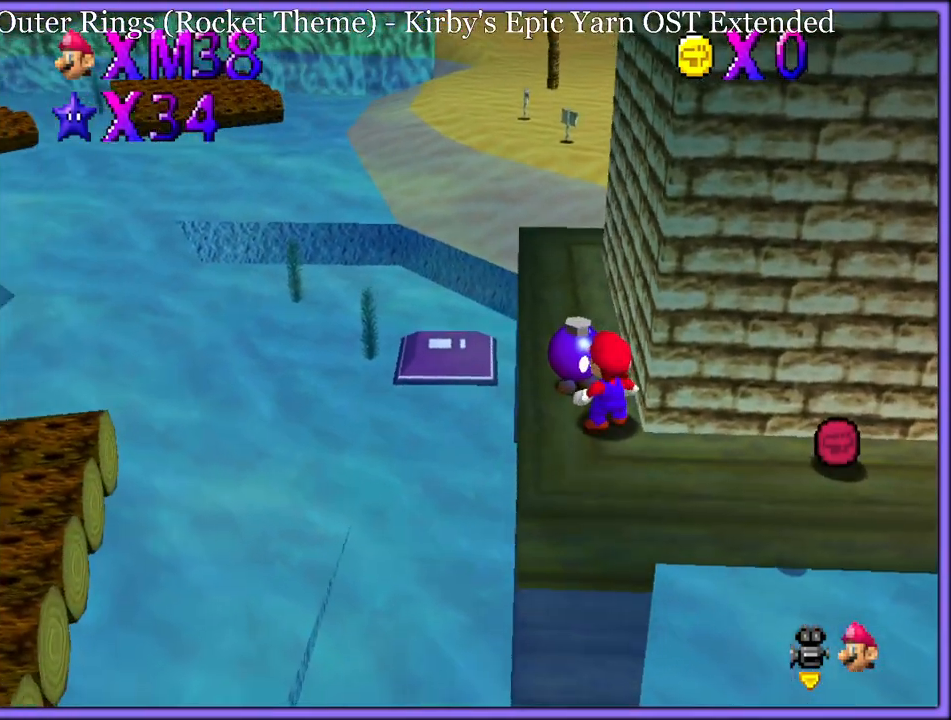
{"dt_ms": 500, "buttons": [], "left_stick": "center", "button_events": []}
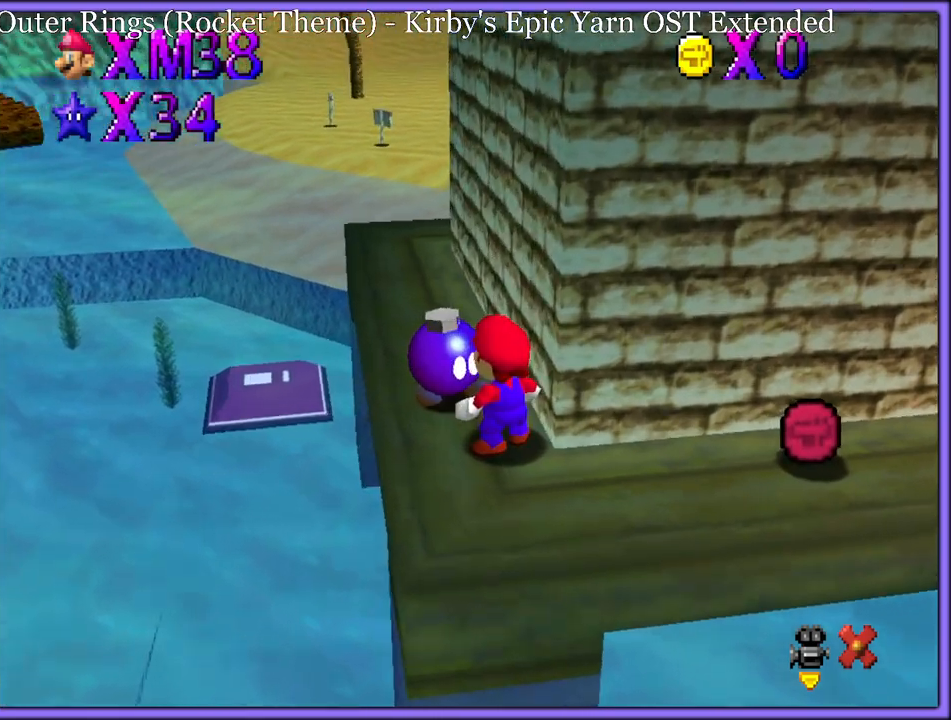
{"dt_ms": 500, "buttons": [], "left_stick": "center", "button_events": []}